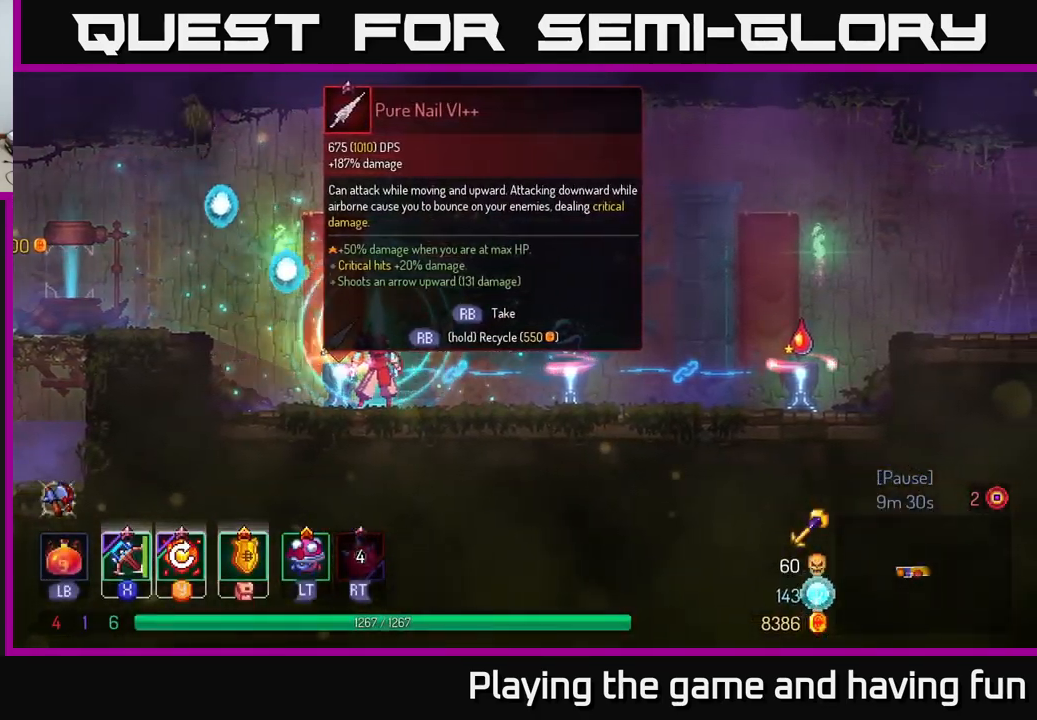
Gameplay with a controller (Xbox layout); each line is a JSON object with the inputs held at the frame after it. "events" lists button and stick changes between this image and that frame as [ms after this image, input, new state], when the widget could be followed in between.
{"buttons": [], "left_stick": "center", "right_stick": "center", "events": []}
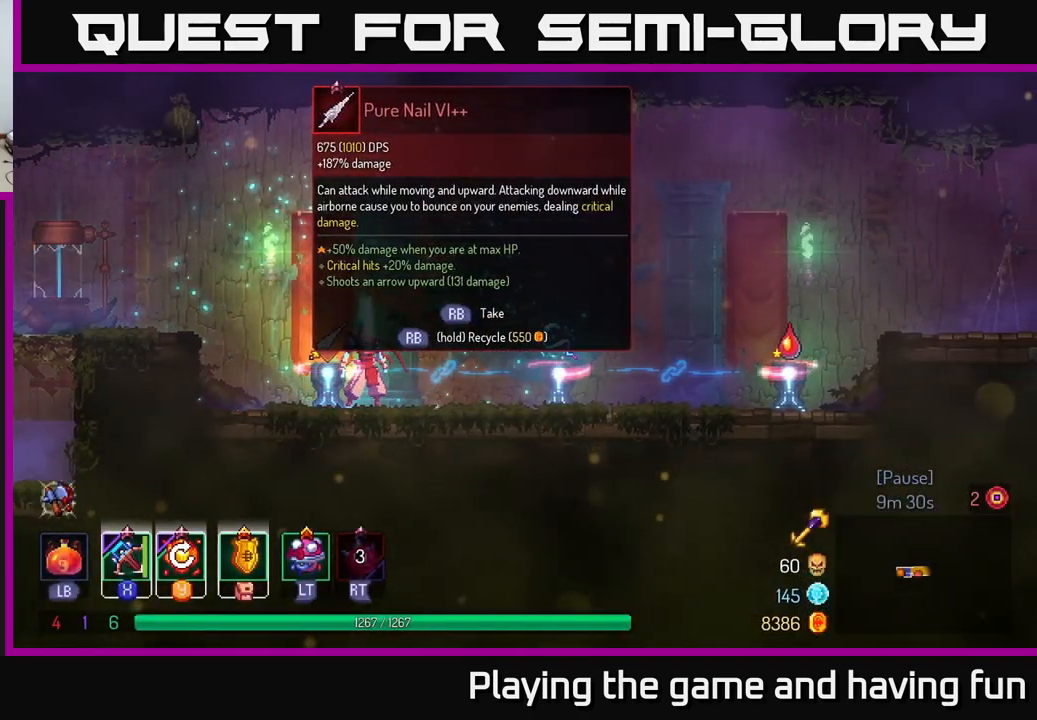
{"buttons": [], "left_stick": "center", "right_stick": "center", "events": [[133, "left_stick", "right"], [350, "left_stick", "left"], [483, "left_stick", "center"]]}
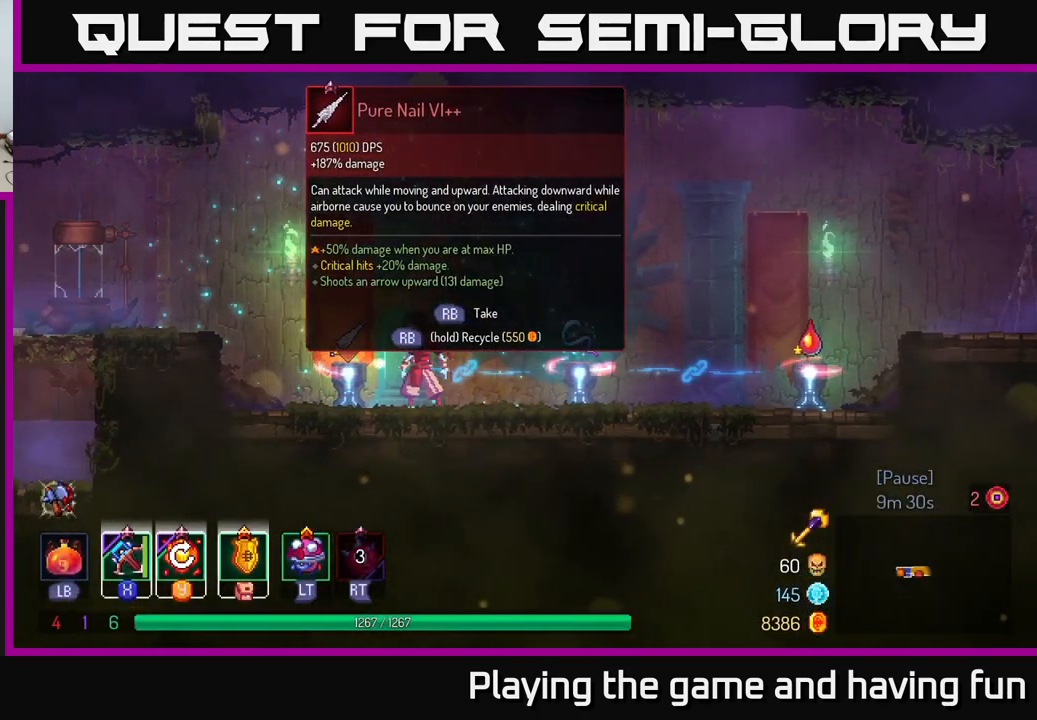
{"buttons": [], "left_stick": "center", "right_stick": "center", "events": []}
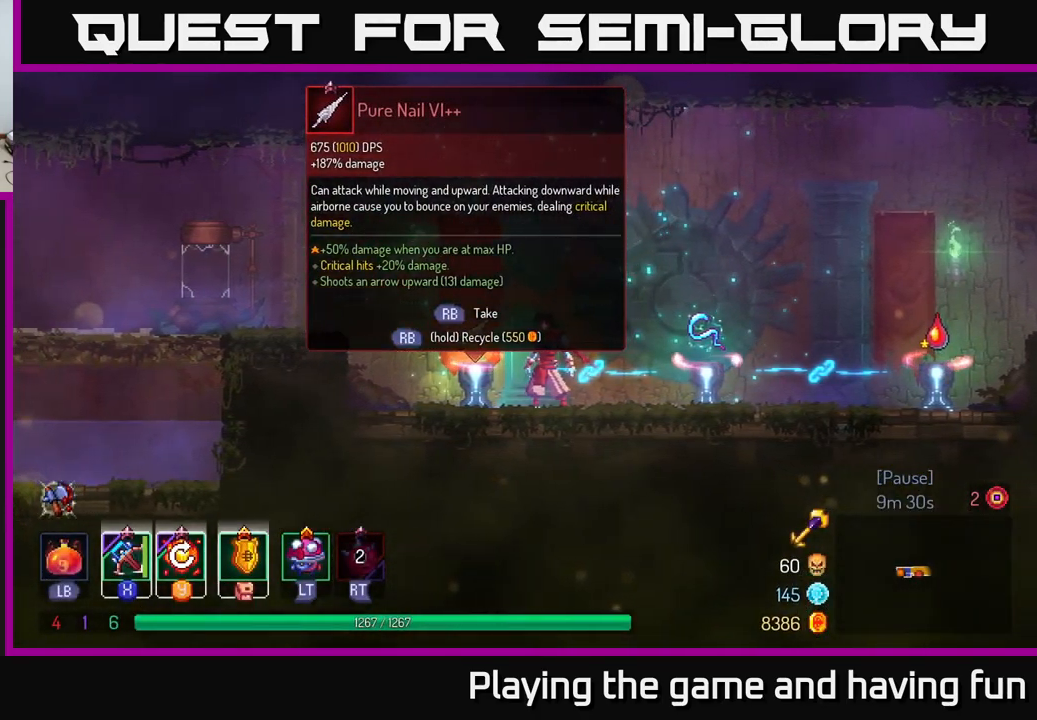
{"buttons": [], "left_stick": "center", "right_stick": "center", "events": []}
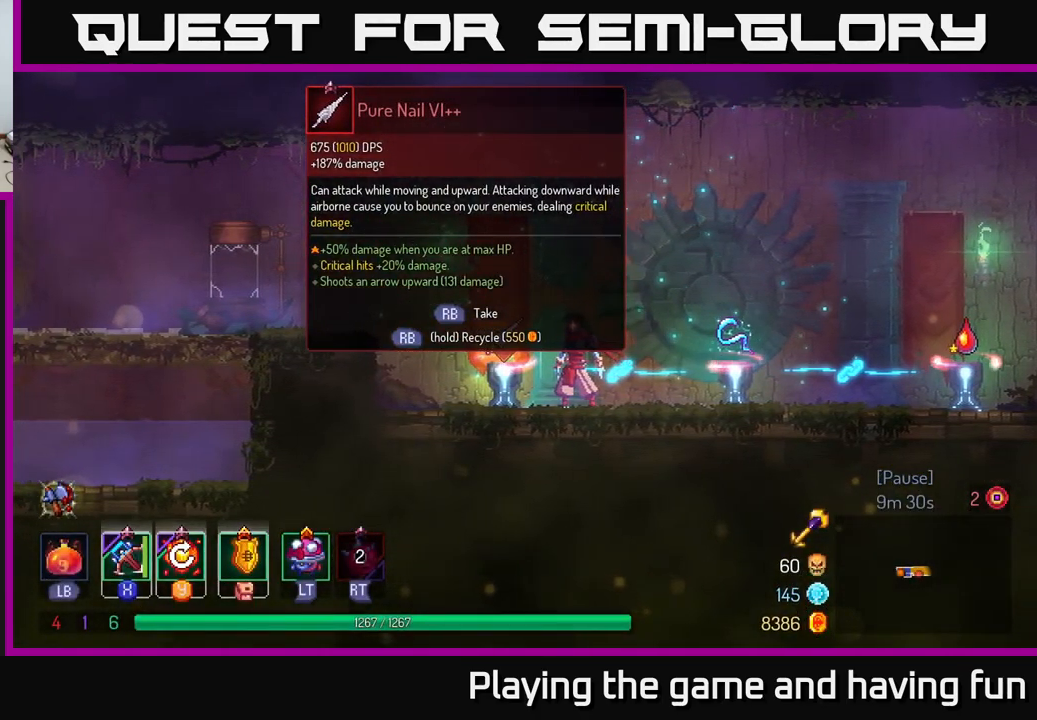
{"buttons": [], "left_stick": "center", "right_stick": "center", "events": []}
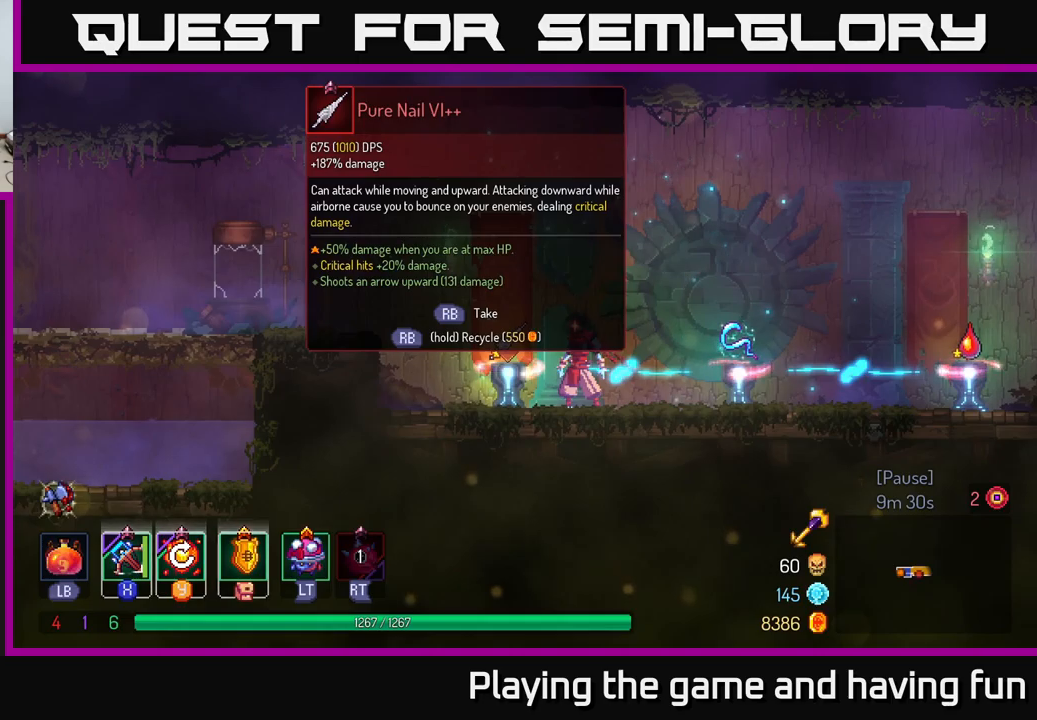
{"buttons": [], "left_stick": "center", "right_stick": "center", "events": []}
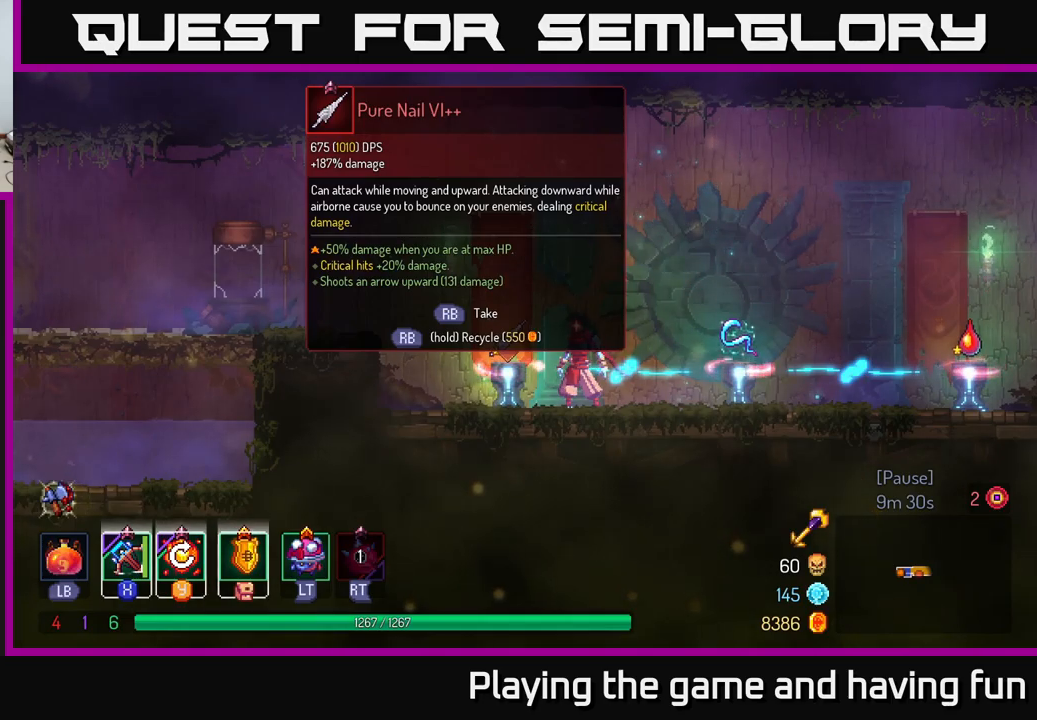
{"buttons": [], "left_stick": "center", "right_stick": "center", "events": [[167, "START", "down"], [350, "START", "up"]]}
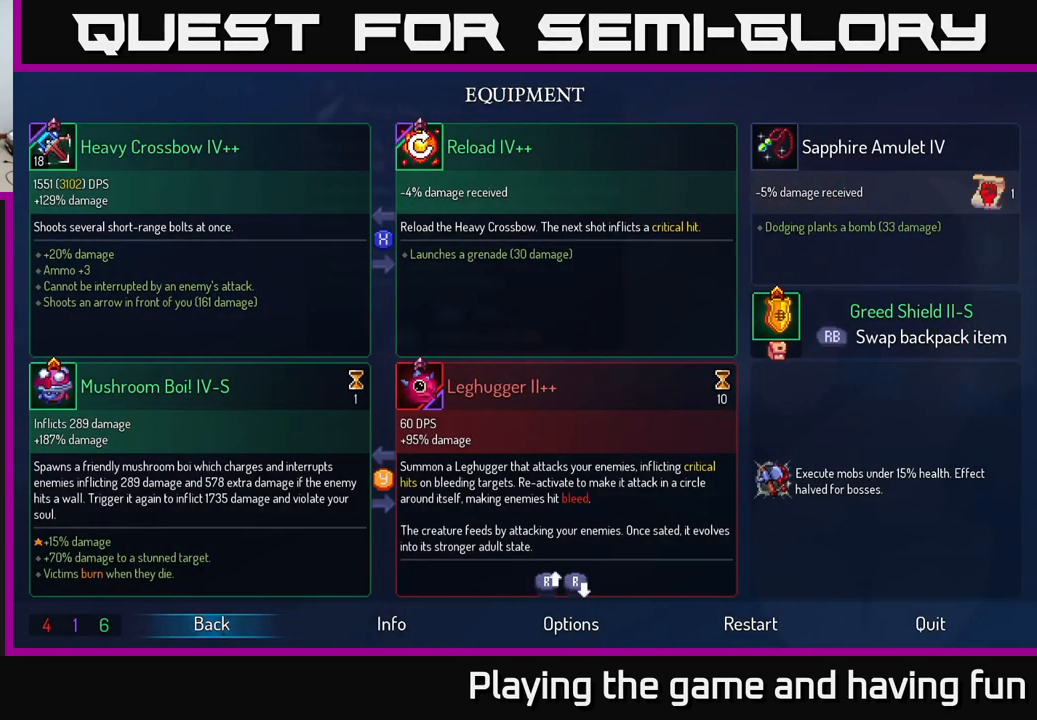
{"buttons": [], "left_stick": "center", "right_stick": "center", "events": []}
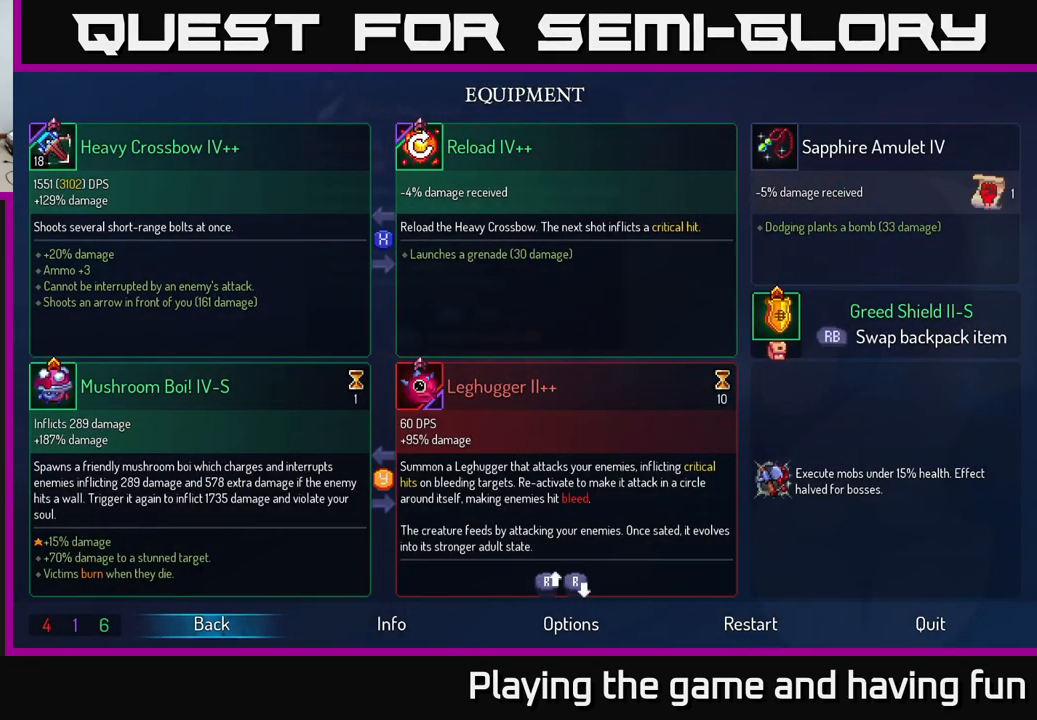
{"buttons": [], "left_stick": "center", "right_stick": "center", "events": []}
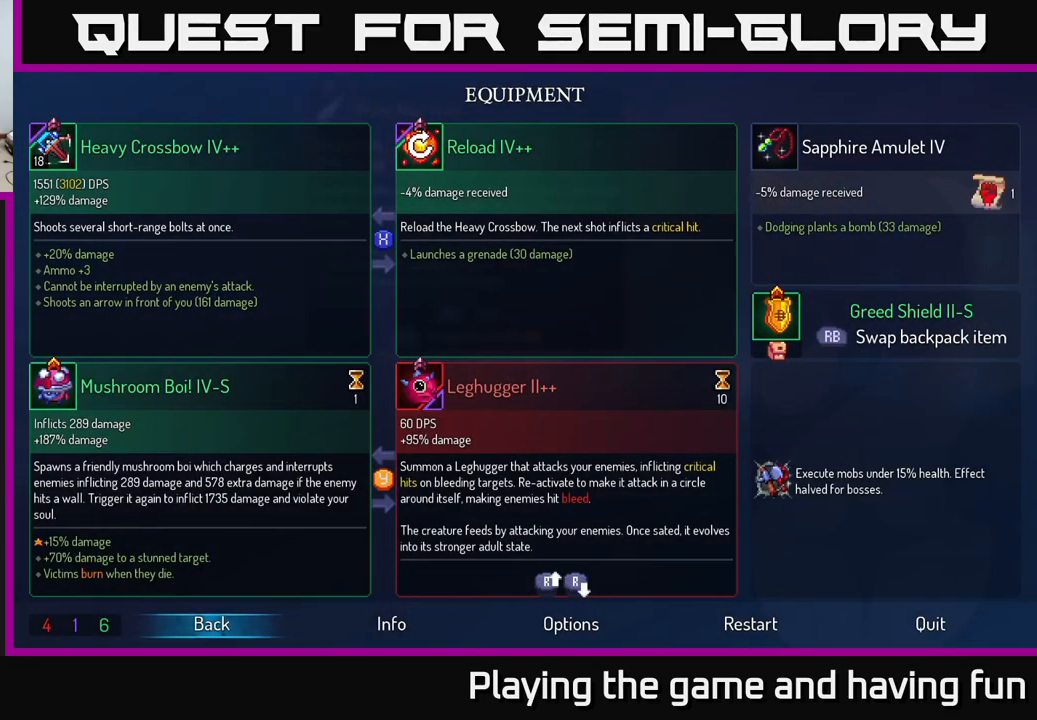
{"buttons": [], "left_stick": "center", "right_stick": "center", "events": [[300, "START", "down"], [450, "START", "up"]]}
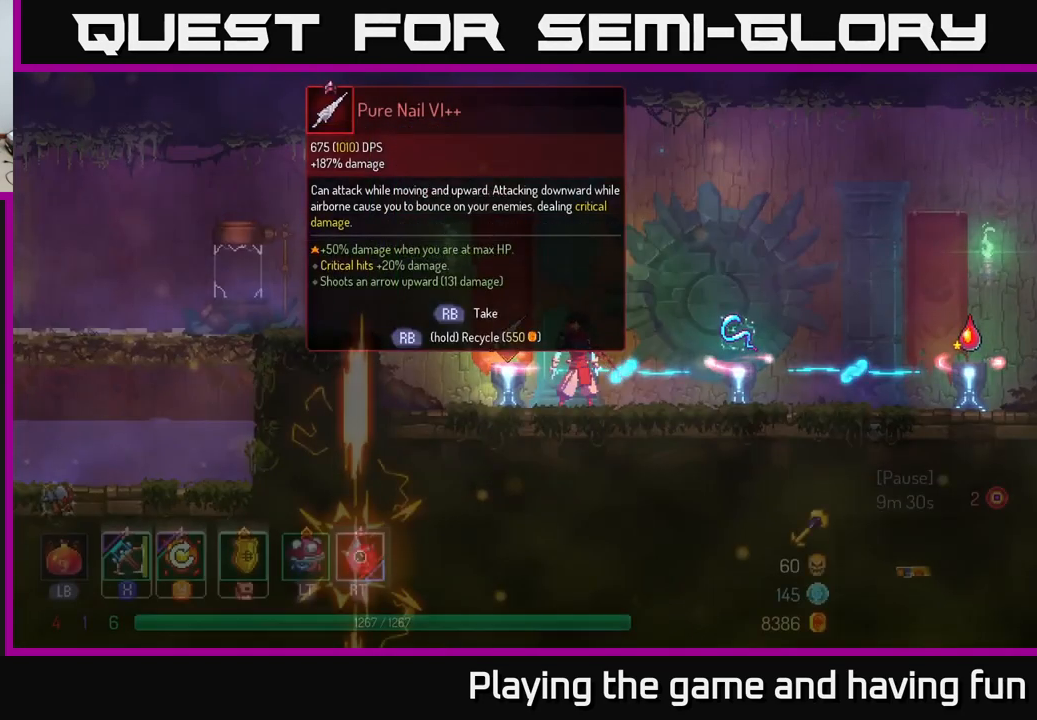
{"buttons": [], "left_stick": "center", "right_stick": "center", "events": [[17, "left_stick", "right"], [434, "left_stick", "center"]]}
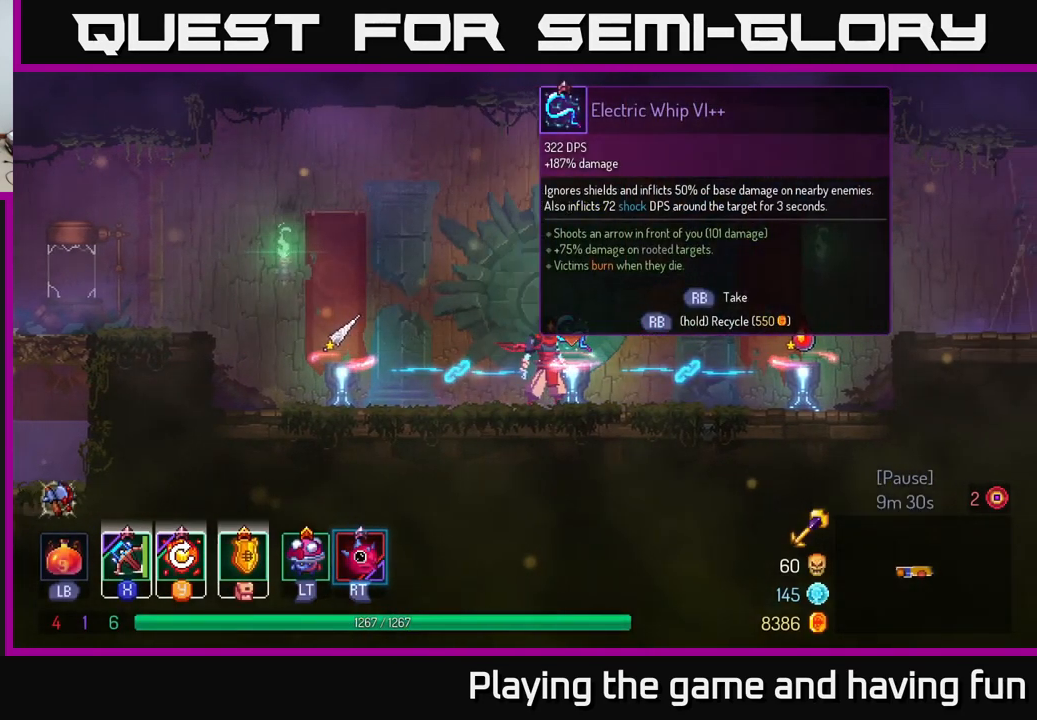
{"buttons": [], "left_stick": "right", "right_stick": "center", "events": [[384, "left_stick", "right"]]}
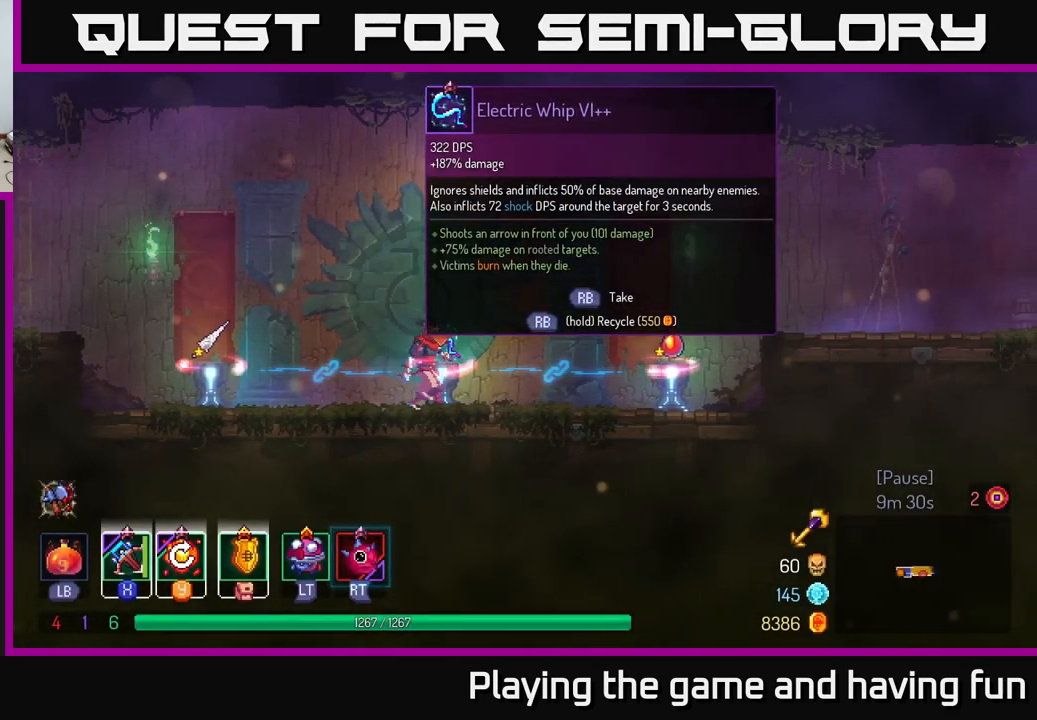
{"buttons": [], "left_stick": "center", "right_stick": "center", "events": [[67, "left_stick", "center"]]}
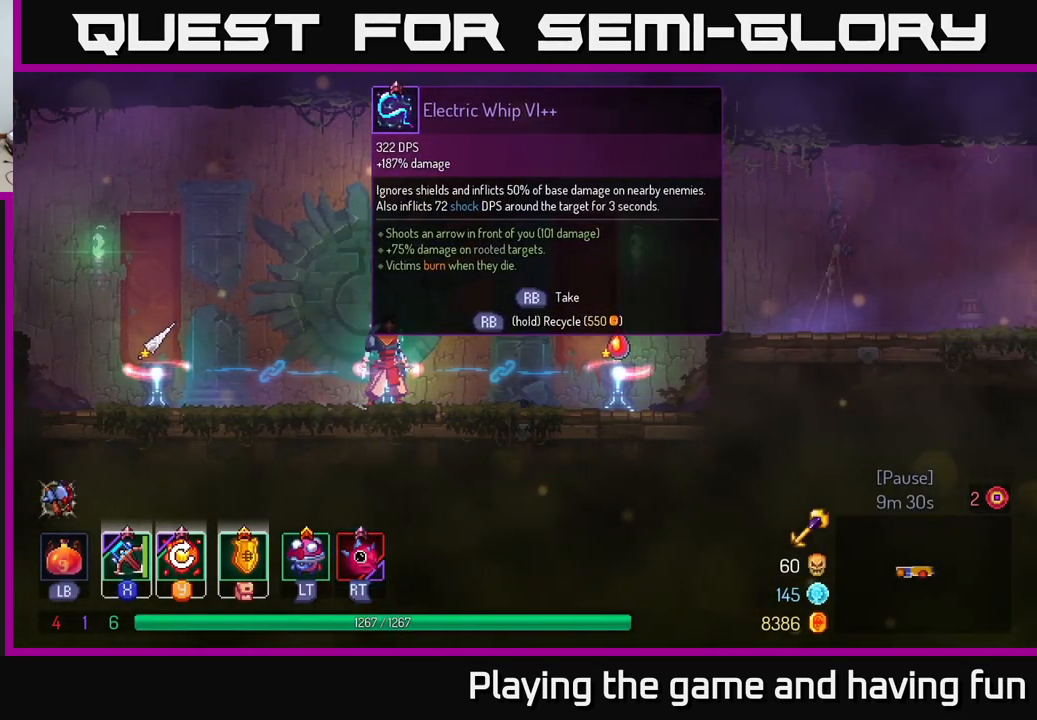
{"buttons": [], "left_stick": "right", "right_stick": "center", "events": [[450, "left_stick", "right"]]}
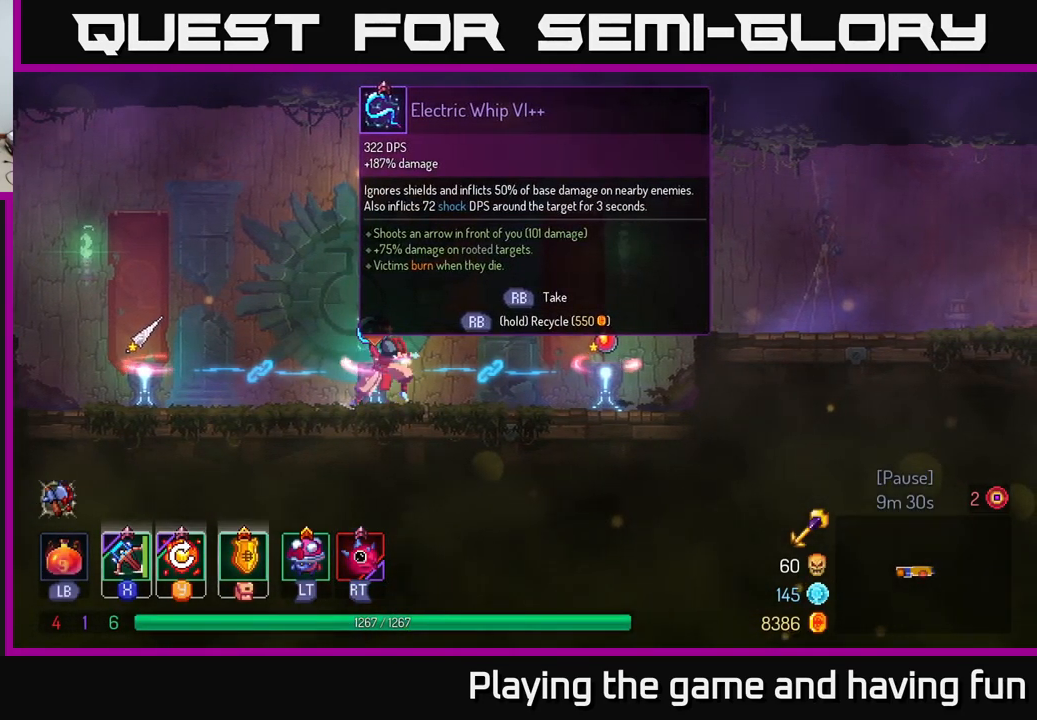
{"buttons": [], "left_stick": "right", "right_stick": "center", "events": []}
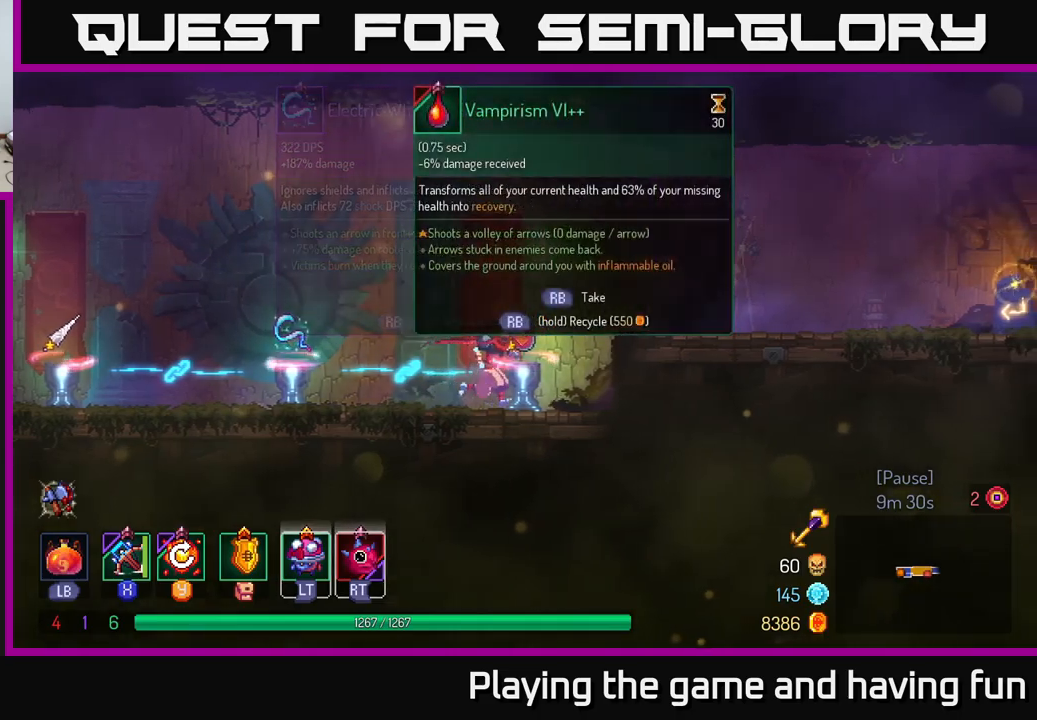
{"buttons": [], "left_stick": "center", "right_stick": "center", "events": [[150, "left_stick", "center"], [266, "left_stick", "left"], [400, "left_stick", "center"]]}
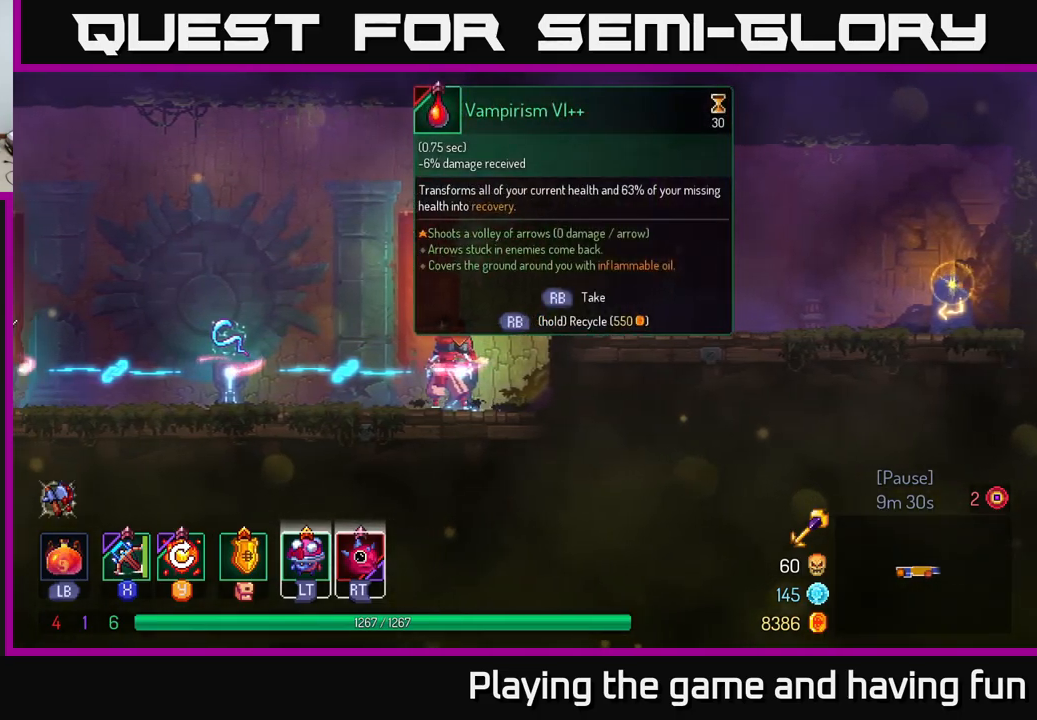
{"buttons": [], "left_stick": "center", "right_stick": "center", "events": []}
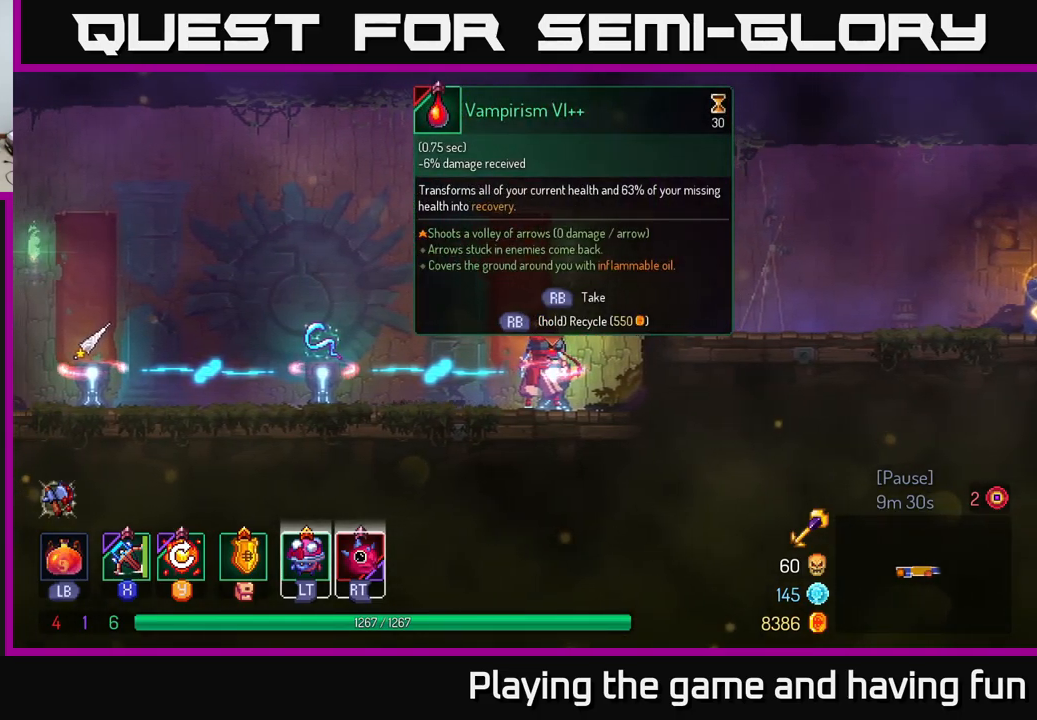
{"buttons": [], "left_stick": "down-left", "right_stick": "center", "events": [[383, "left_stick", "down-left"]]}
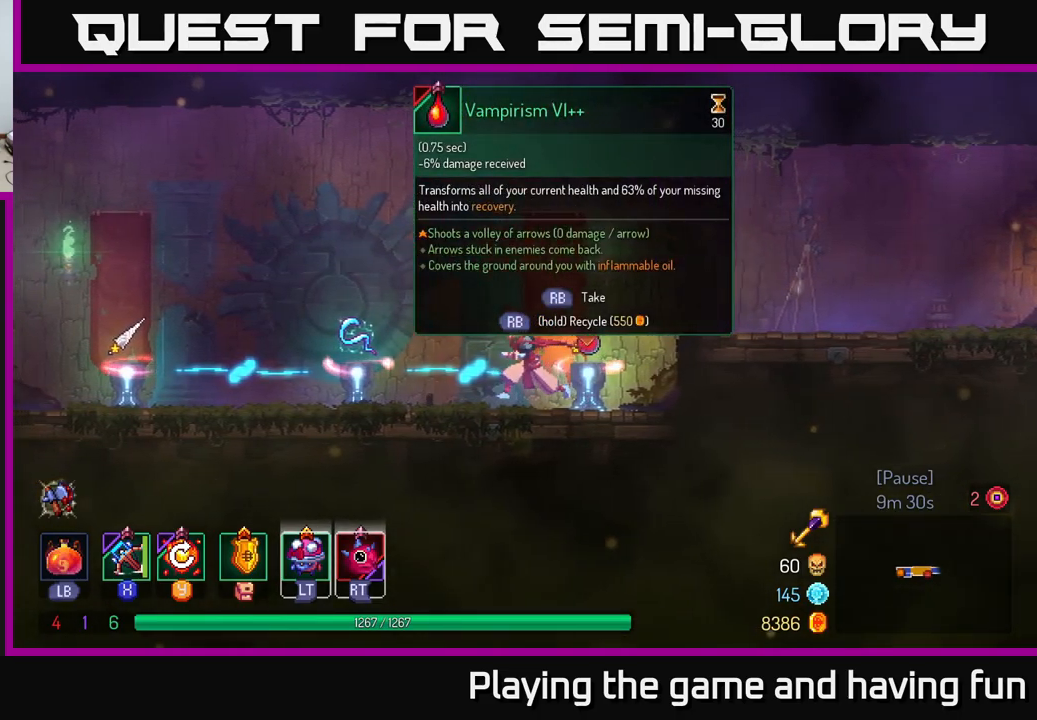
{"buttons": [], "left_stick": "center", "right_stick": "center", "events": [[100, "left_stick", "center"]]}
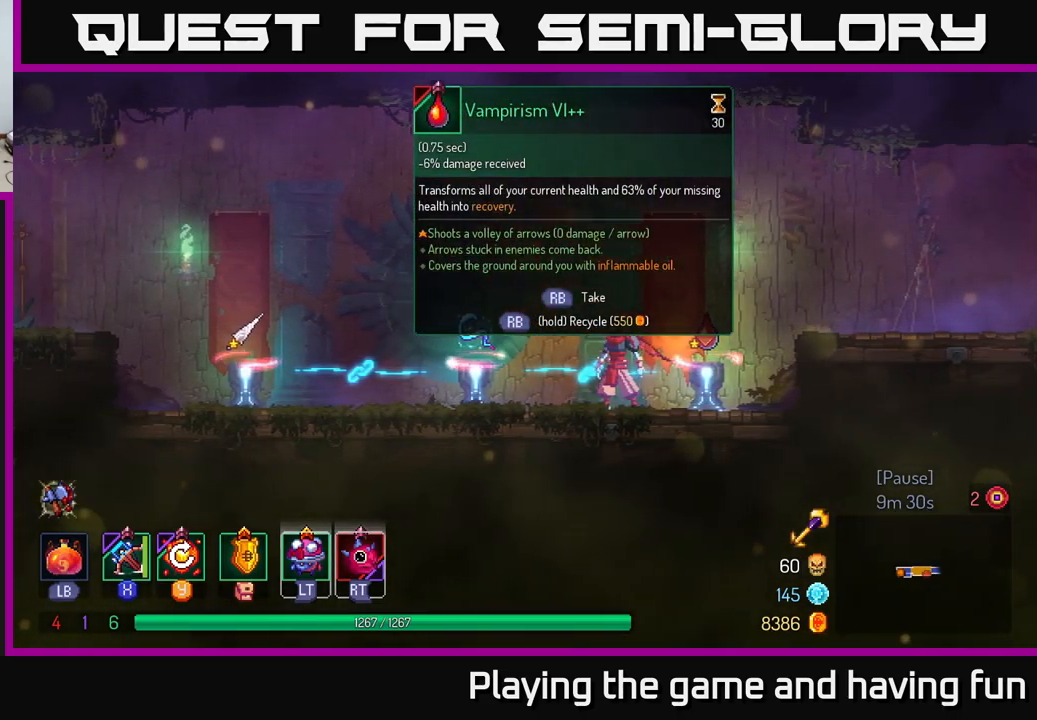
{"buttons": [], "left_stick": "center", "right_stick": "center", "events": []}
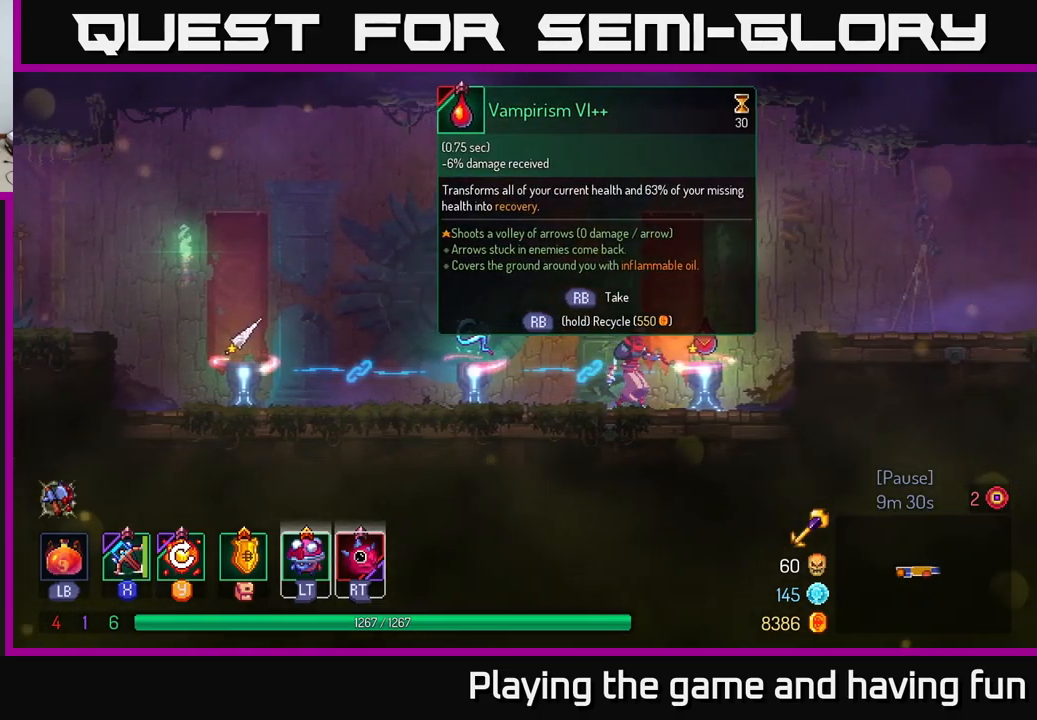
{"buttons": [], "left_stick": "center", "right_stick": "center", "events": []}
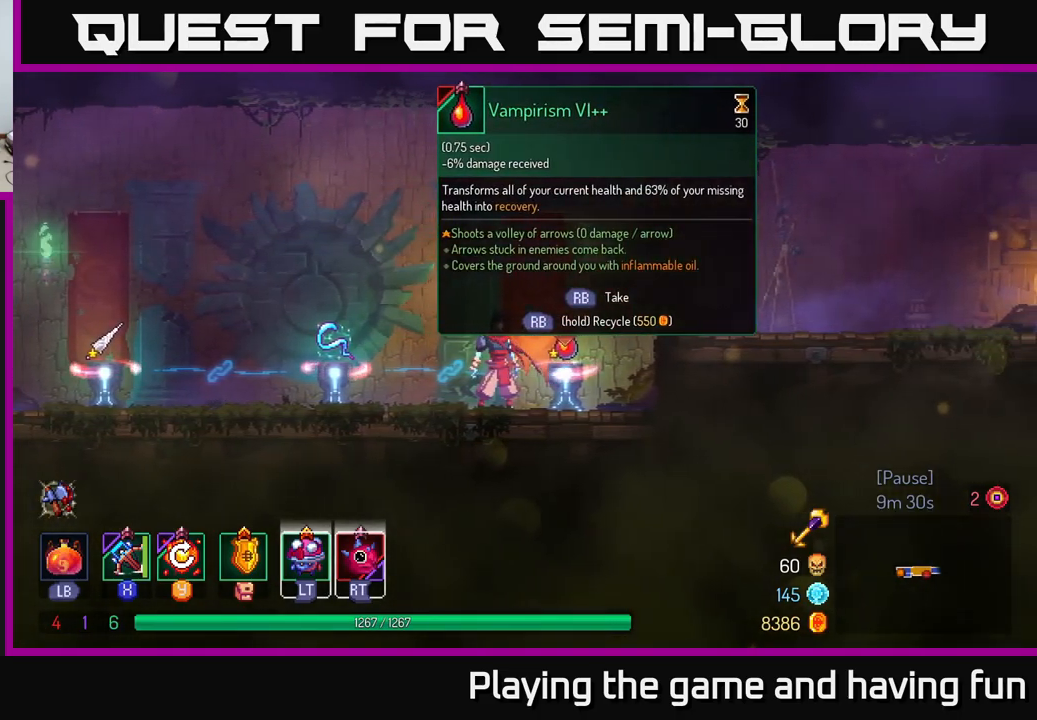
{"buttons": [], "left_stick": "center", "right_stick": "center", "events": []}
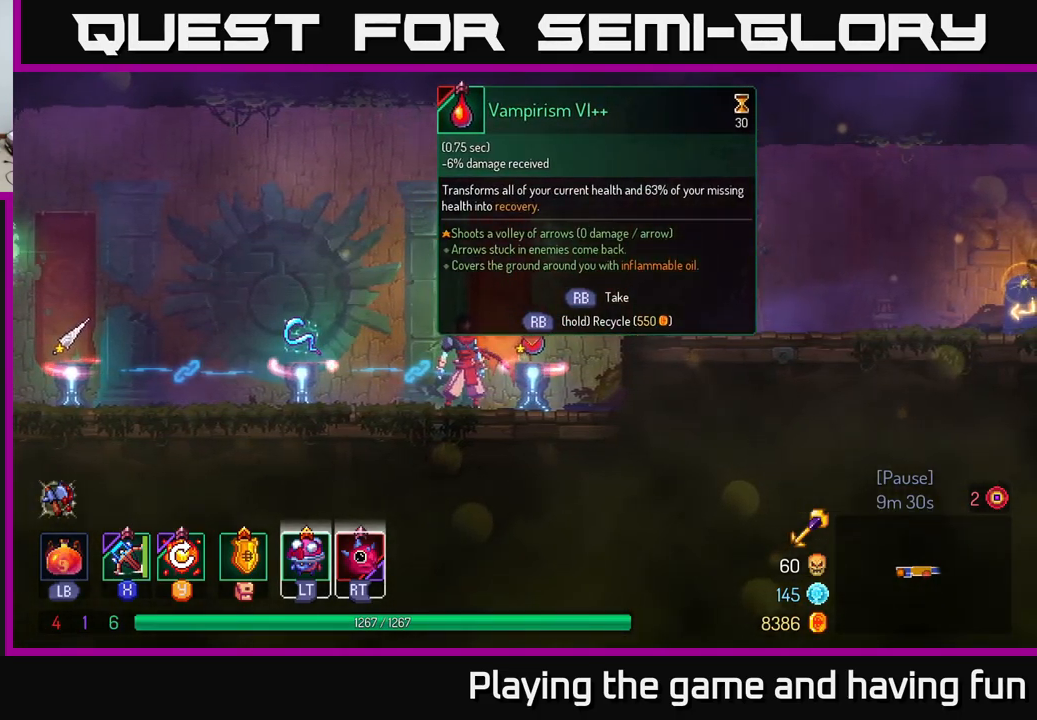
{"buttons": [], "left_stick": "center", "right_stick": "center", "events": []}
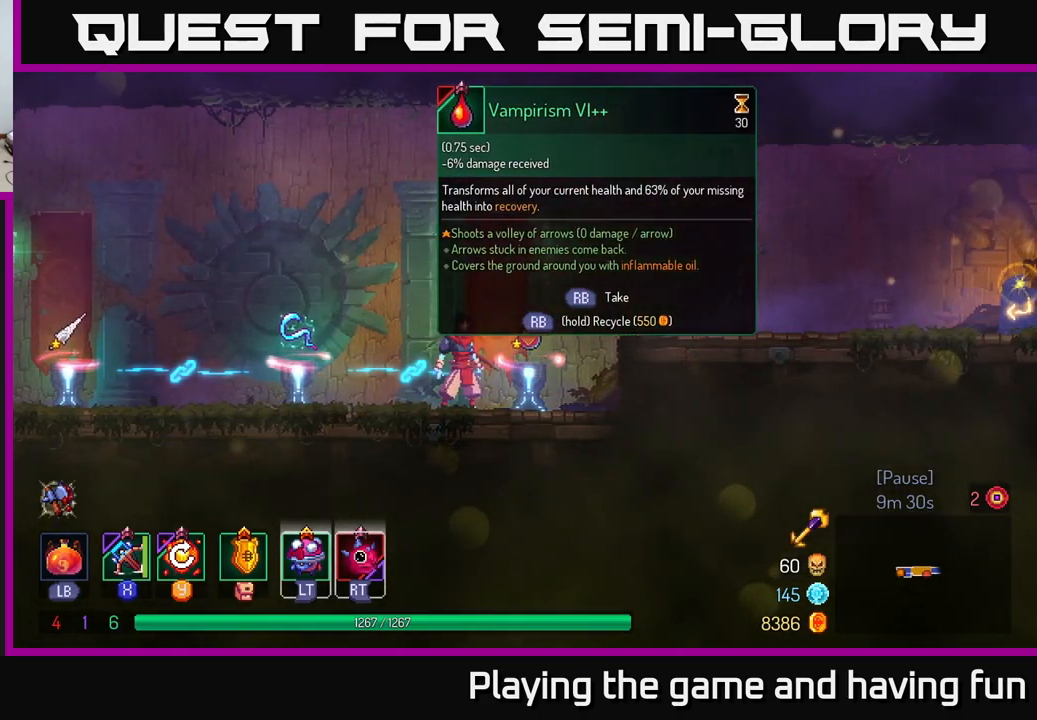
{"buttons": ["R1"], "left_stick": "center", "right_stick": "center", "events": [[216, "R1", "down"]]}
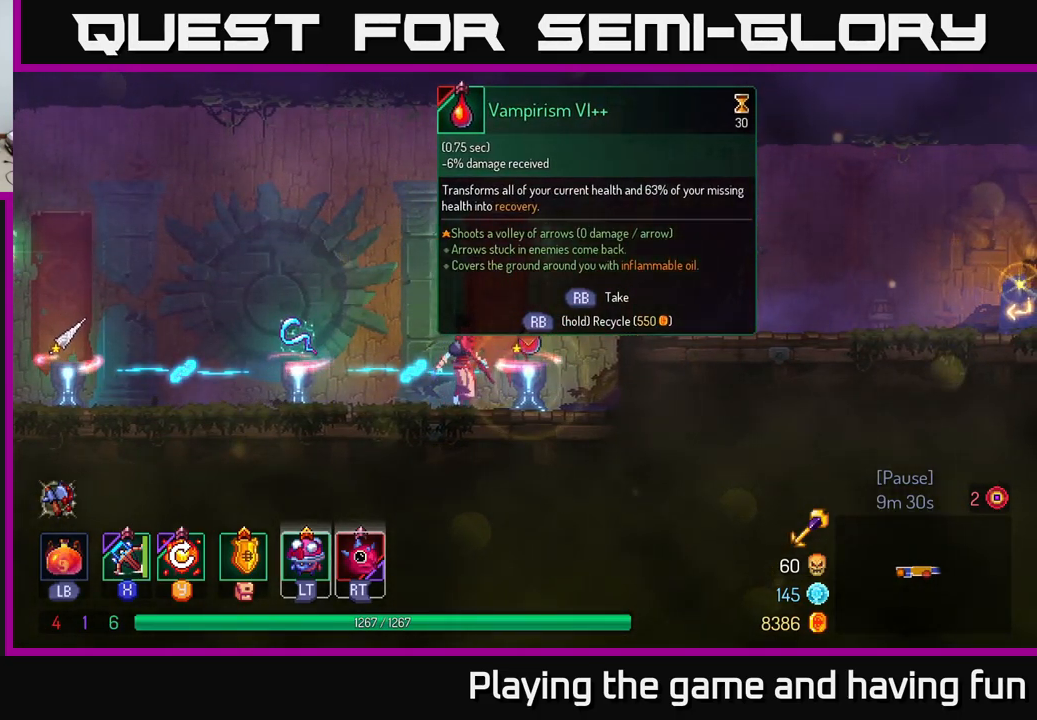
{"buttons": ["R1"], "left_stick": "center", "right_stick": "center", "events": []}
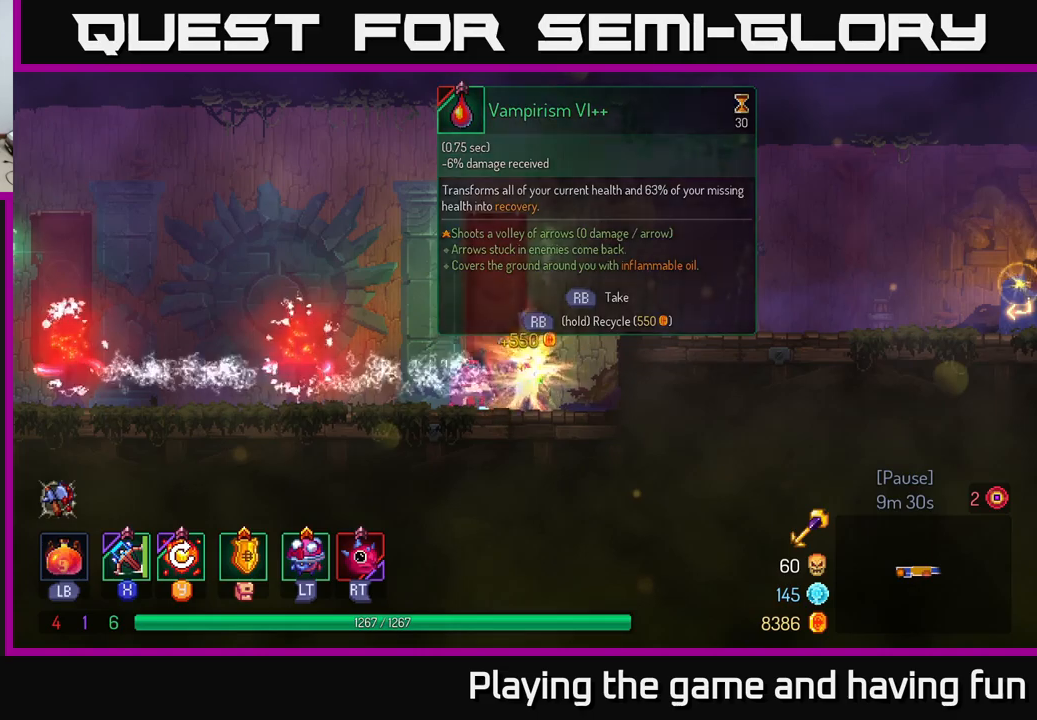
{"buttons": ["A"], "left_stick": "right", "right_stick": "center", "events": [[50, "left_stick", "right"], [150, "R1", "up"], [417, "A", "down"]]}
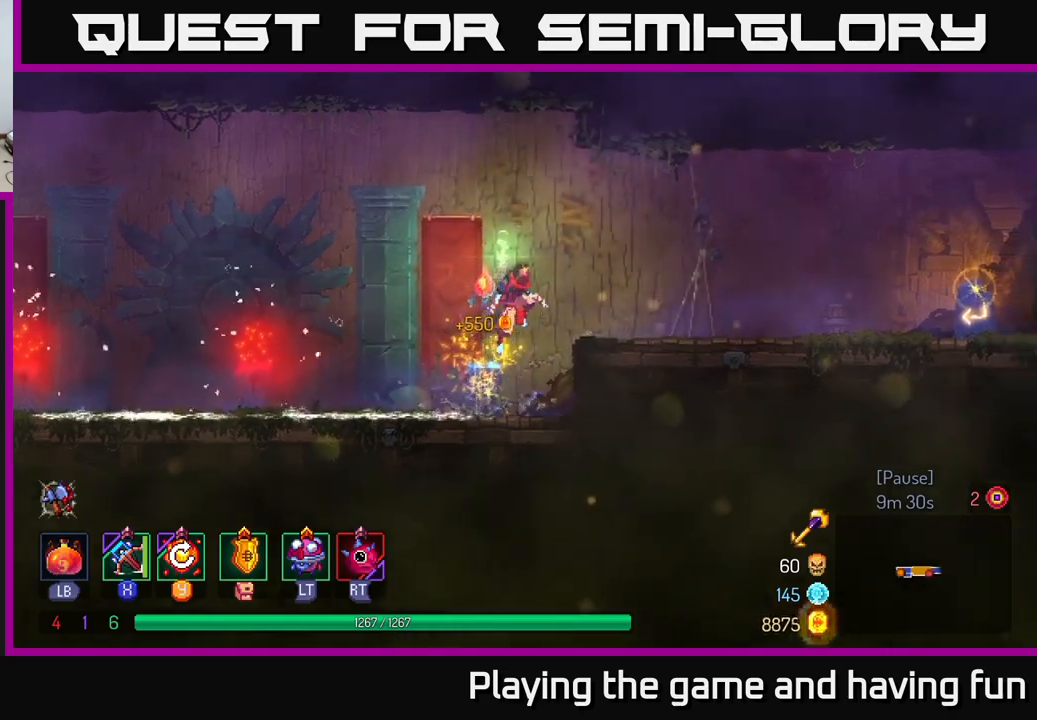
{"buttons": [], "left_stick": "right", "right_stick": "center", "events": [[100, "A", "up"], [267, "B", "down"], [383, "B", "up"]]}
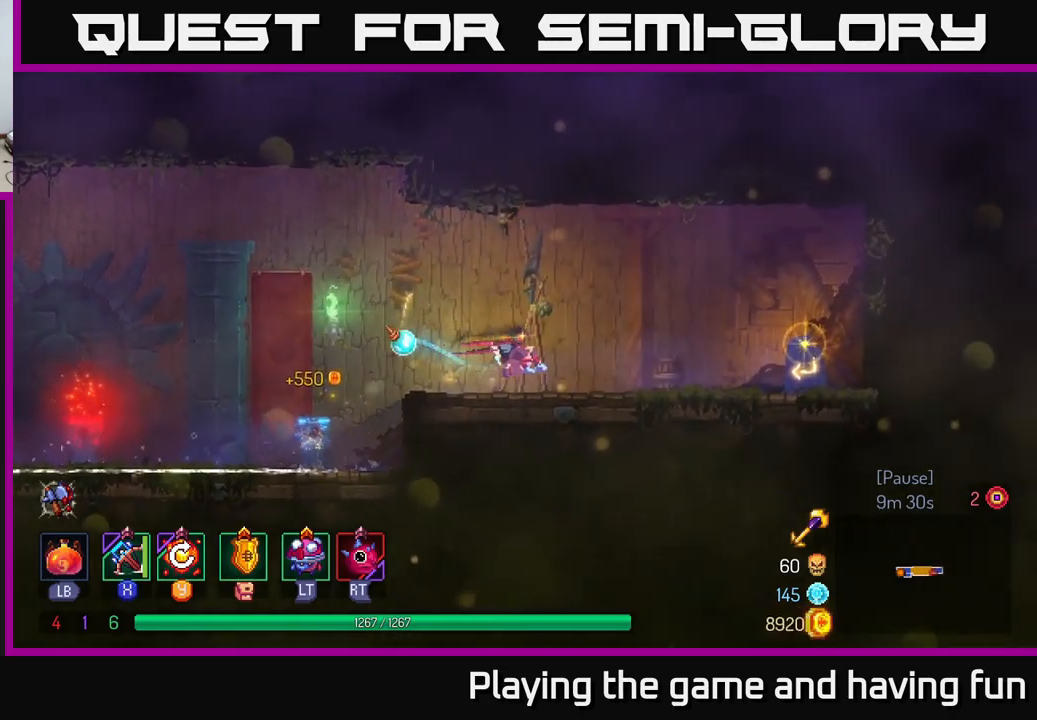
{"buttons": [], "left_stick": "right", "right_stick": "center", "events": []}
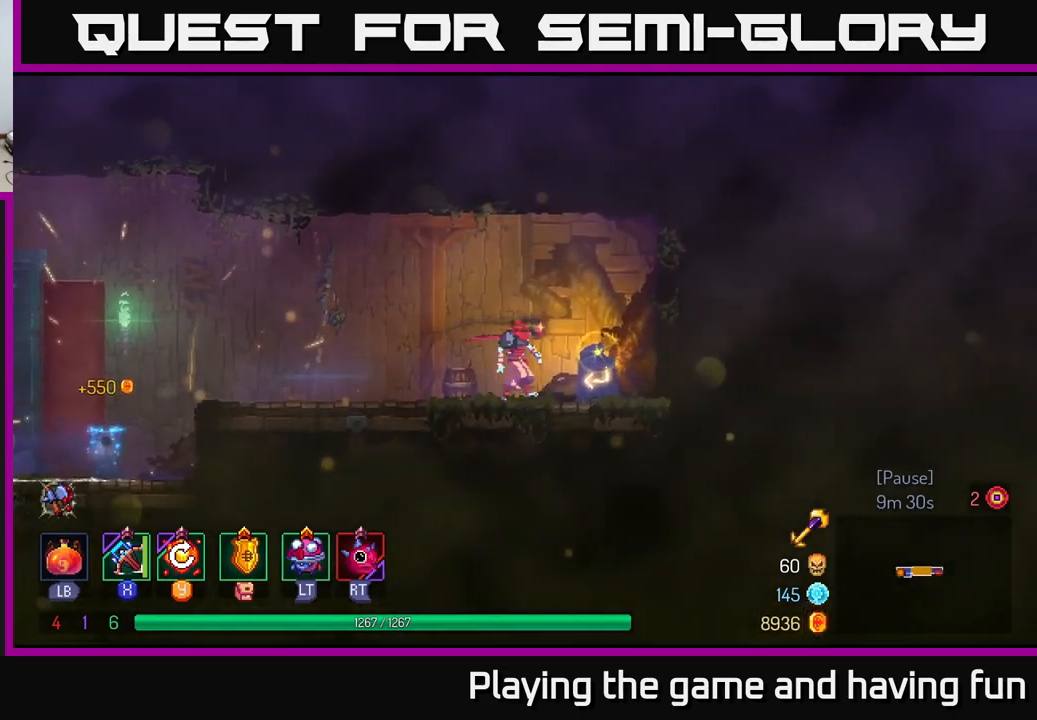
{"buttons": [], "left_stick": "center", "right_stick": "center", "events": [[17, "R1", "down"], [133, "R1", "up"], [133, "left_stick", "center"]]}